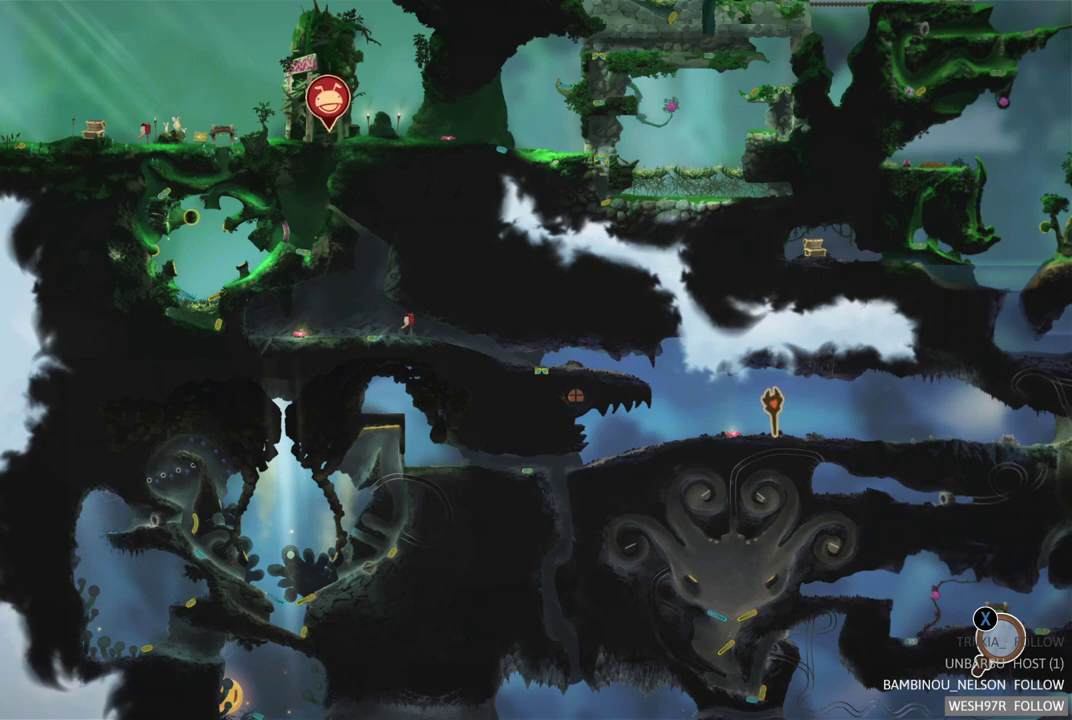
Gameplay with a controller (Xbox layout); each line is a JSON object with the inputs held at the frame after it. "events" lists button and stick changes between this image and that frame as [ms after this image, input, new state], when the widget could be followed in between. Not read: L3 R3.
{"buttons": [], "left_stick": "left", "right_stick": "center", "events": [[433, "left_stick", "left"]]}
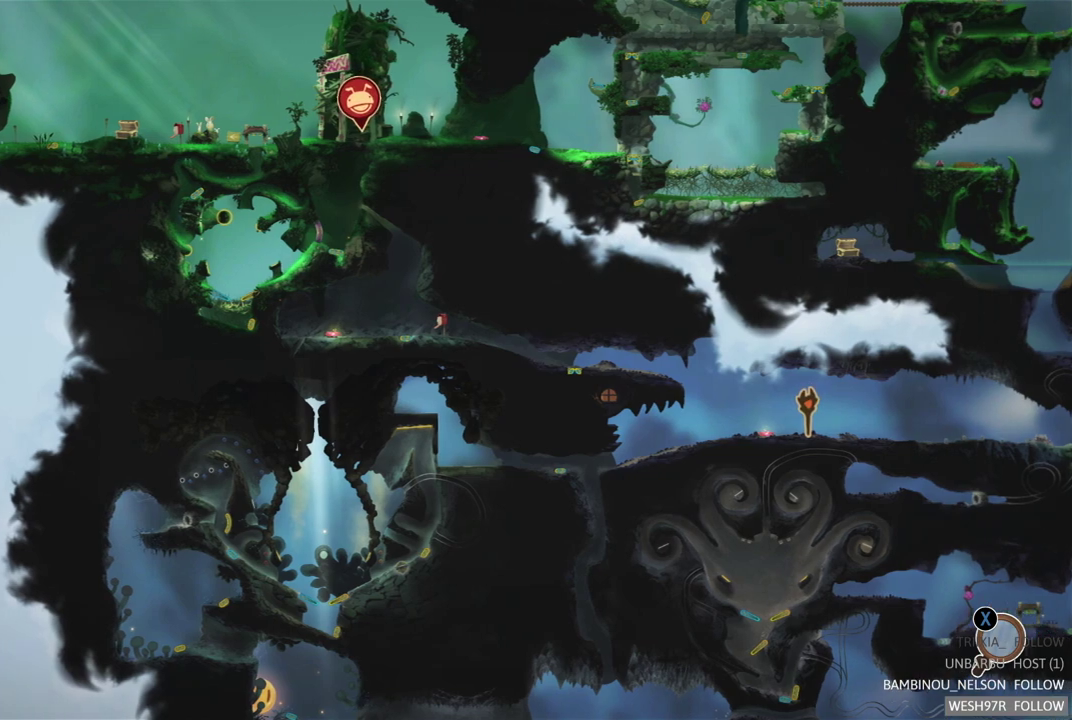
{"buttons": [], "left_stick": "center", "right_stick": "center", "events": [[150, "left_stick", "center"], [267, "left_stick", "up-left"], [350, "left_stick", "up"], [417, "left_stick", "center"]]}
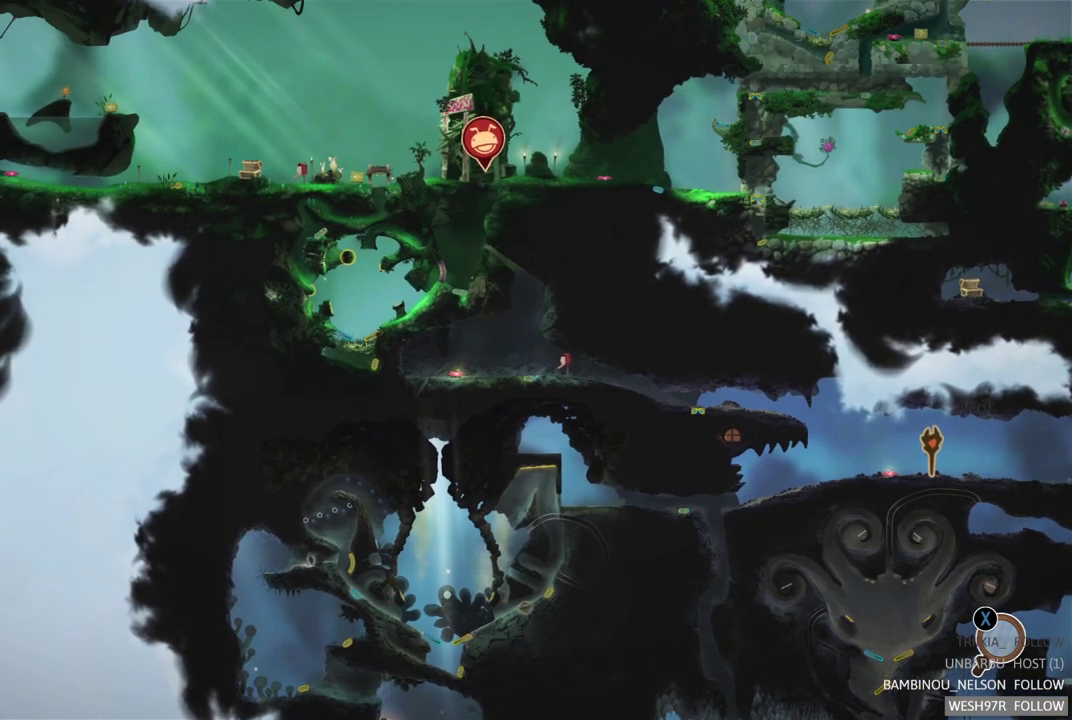
{"buttons": [], "left_stick": "center", "right_stick": "center", "events": []}
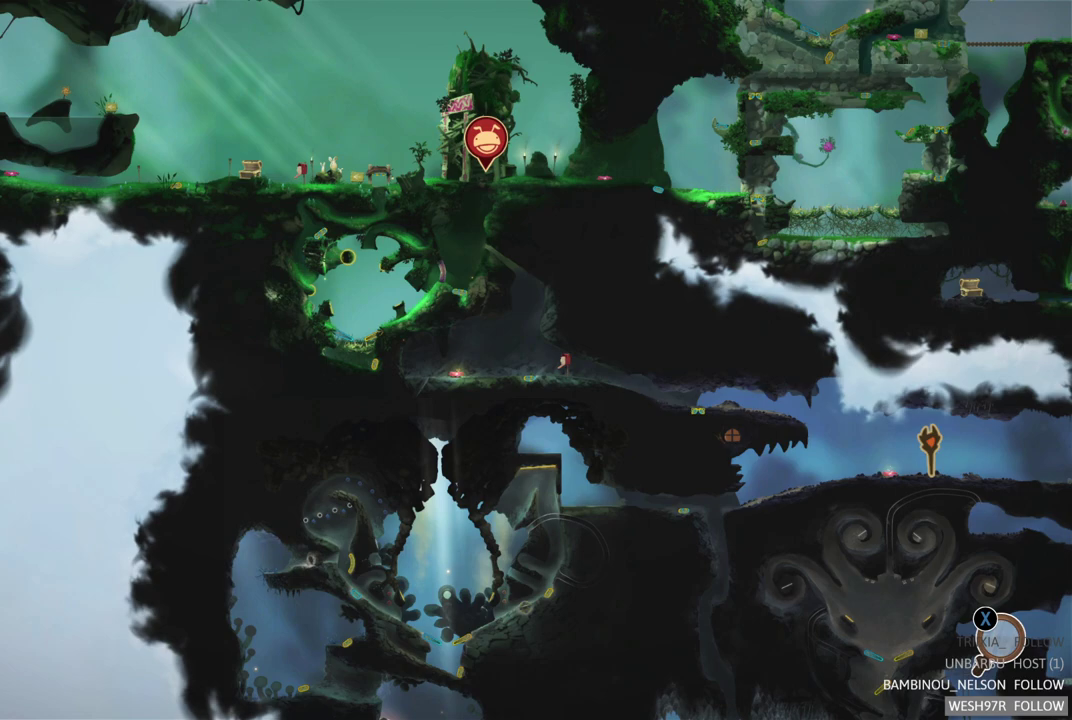
{"buttons": [], "left_stick": "up-left", "right_stick": "center", "events": [[500, "left_stick", "up-left"]]}
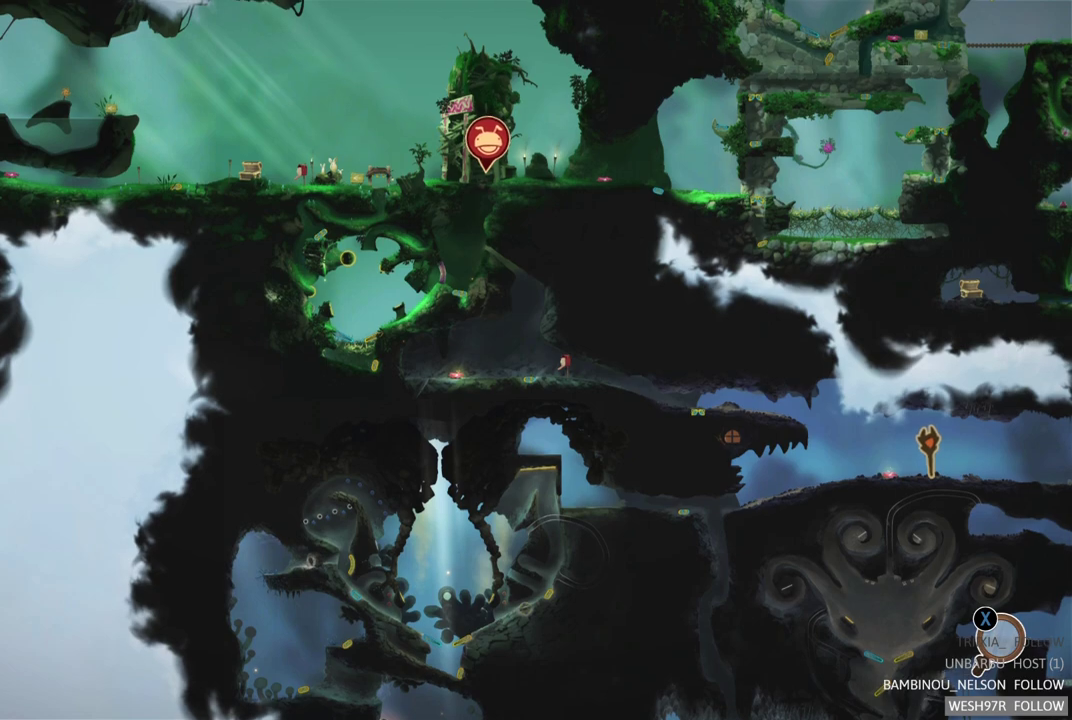
{"buttons": [], "left_stick": "center", "right_stick": "center", "events": [[133, "left_stick", "center"]]}
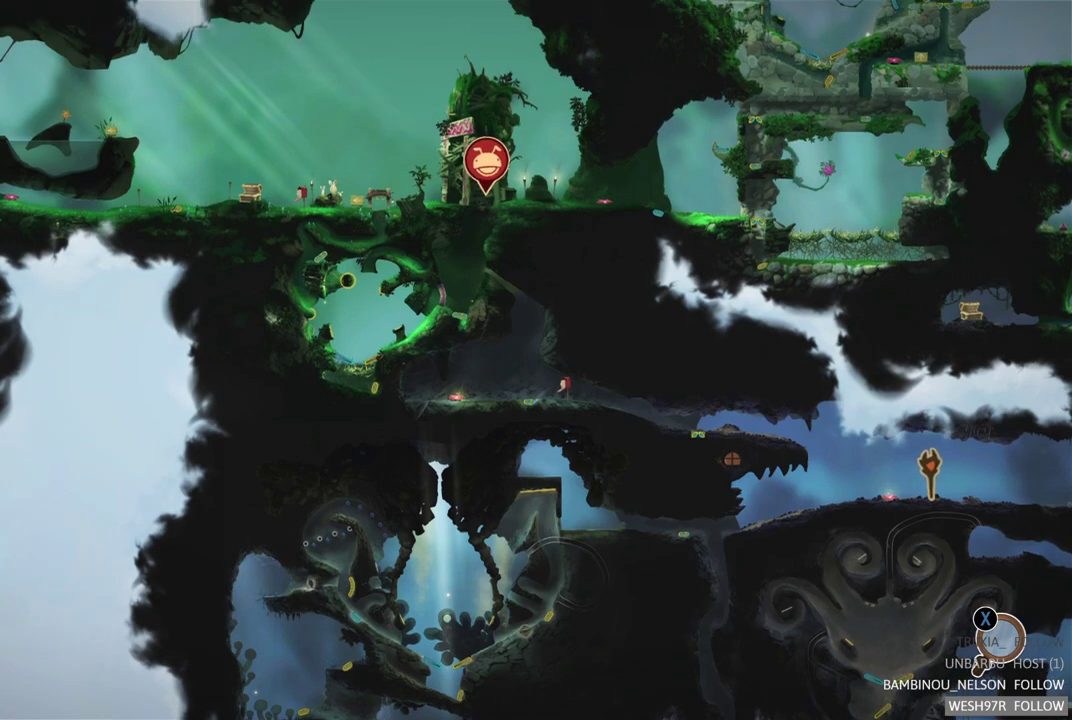
{"buttons": [], "left_stick": "center", "right_stick": "center", "events": []}
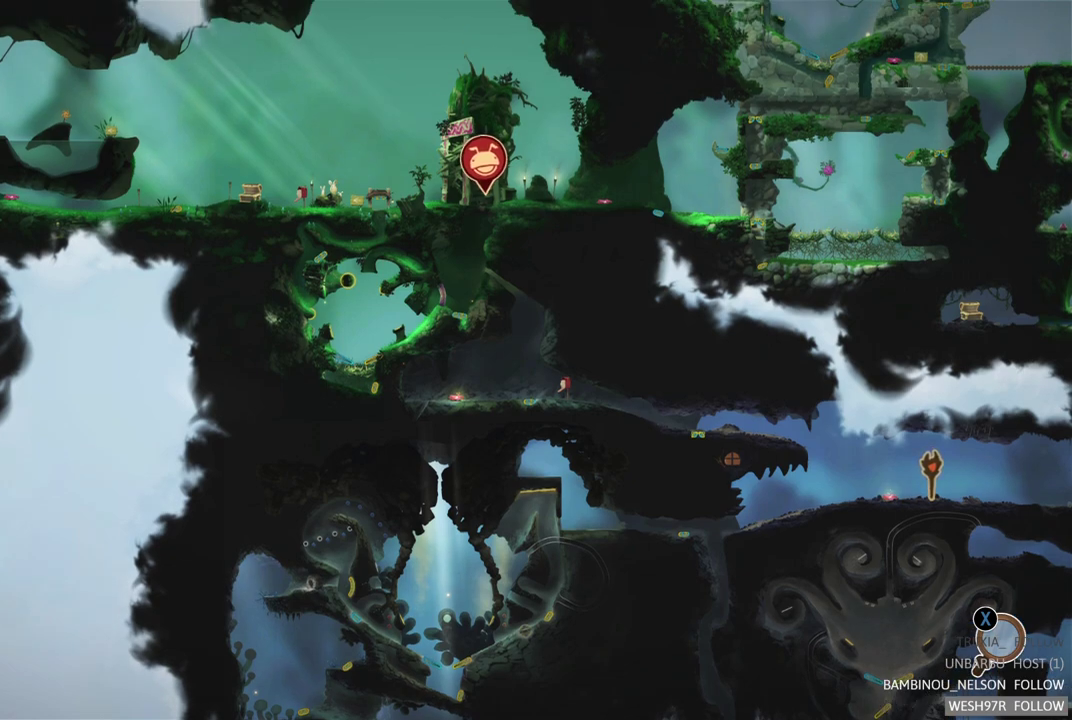
{"buttons": [], "left_stick": "left", "right_stick": "center", "events": [[200, "left_stick", "left"]]}
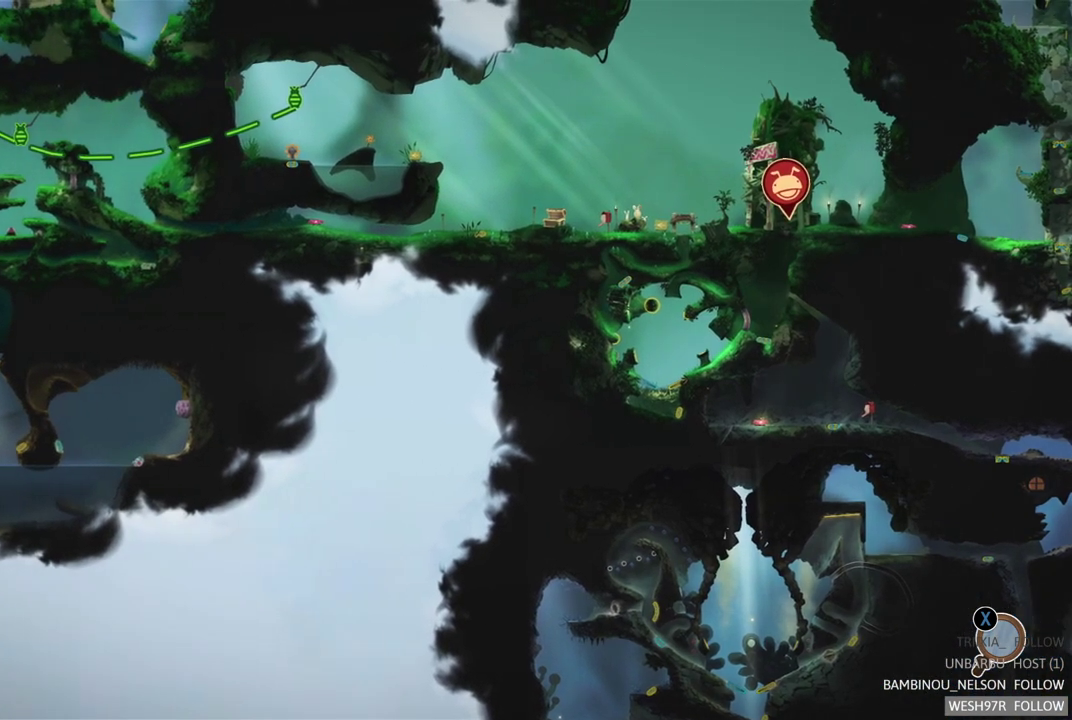
{"buttons": [], "left_stick": "up-left", "right_stick": "center", "events": [[67, "left_stick", "center"], [367, "left_stick", "up-left"]]}
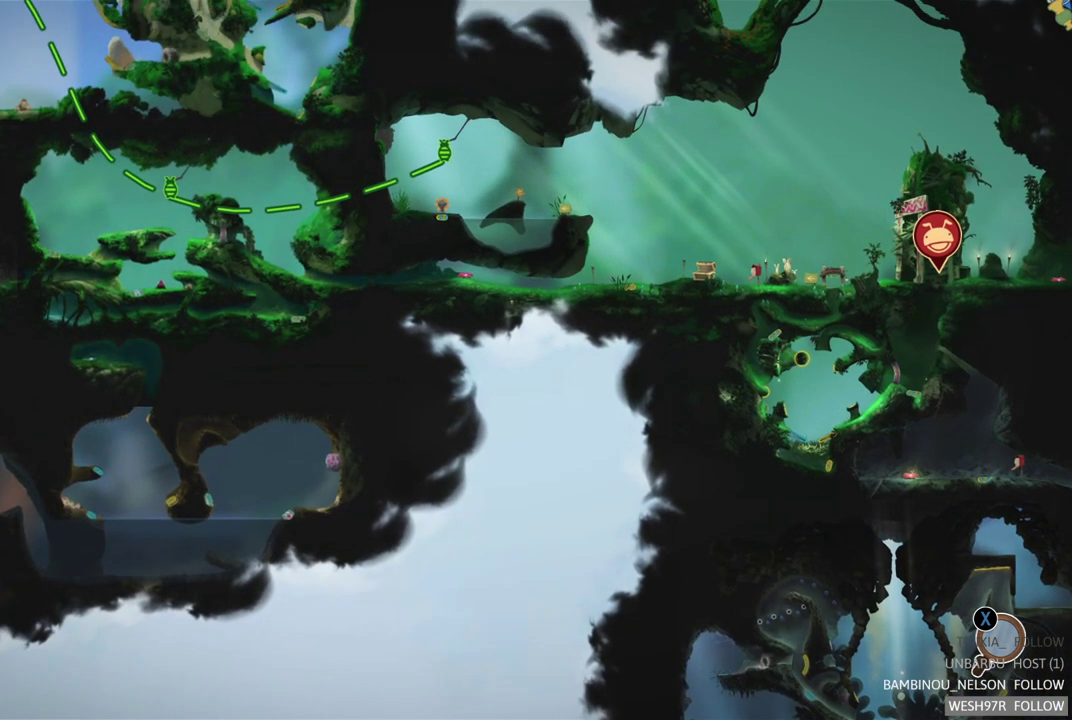
{"buttons": [], "left_stick": "center", "right_stick": "center", "events": [[117, "left_stick", "left"], [483, "left_stick", "center"]]}
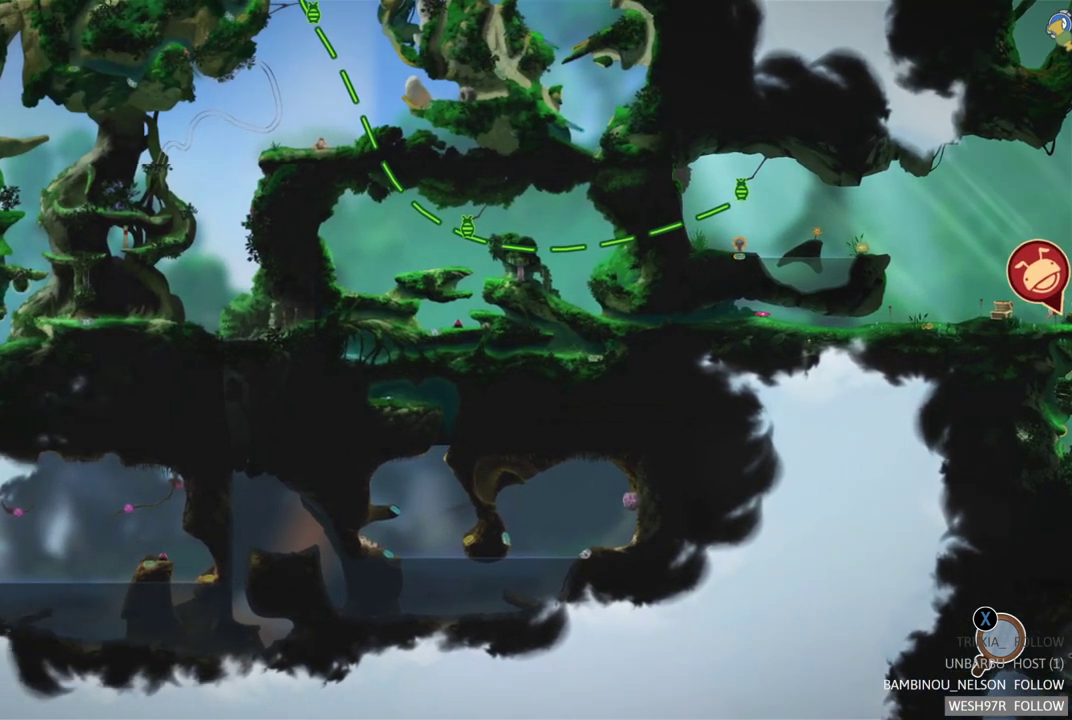
{"buttons": [], "left_stick": "left", "right_stick": "center", "events": [[283, "left_stick", "left"], [367, "left_stick", "up-left"], [433, "left_stick", "left"]]}
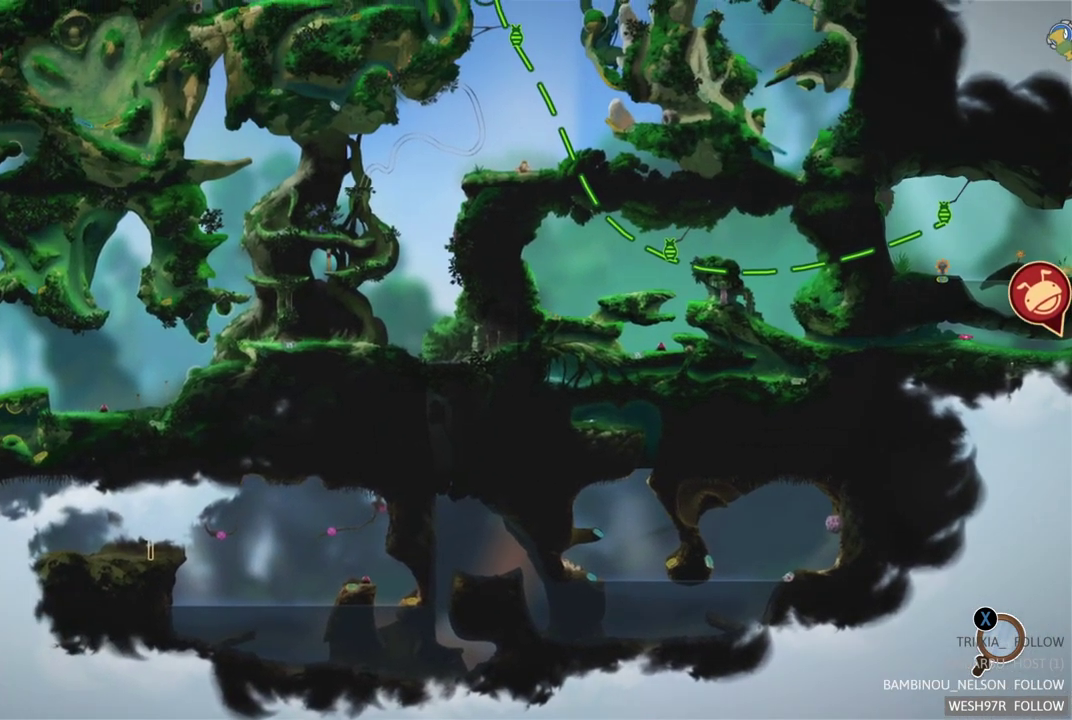
{"buttons": [], "left_stick": "left", "right_stick": "center", "events": [[117, "left_stick", "center"], [433, "left_stick", "left"]]}
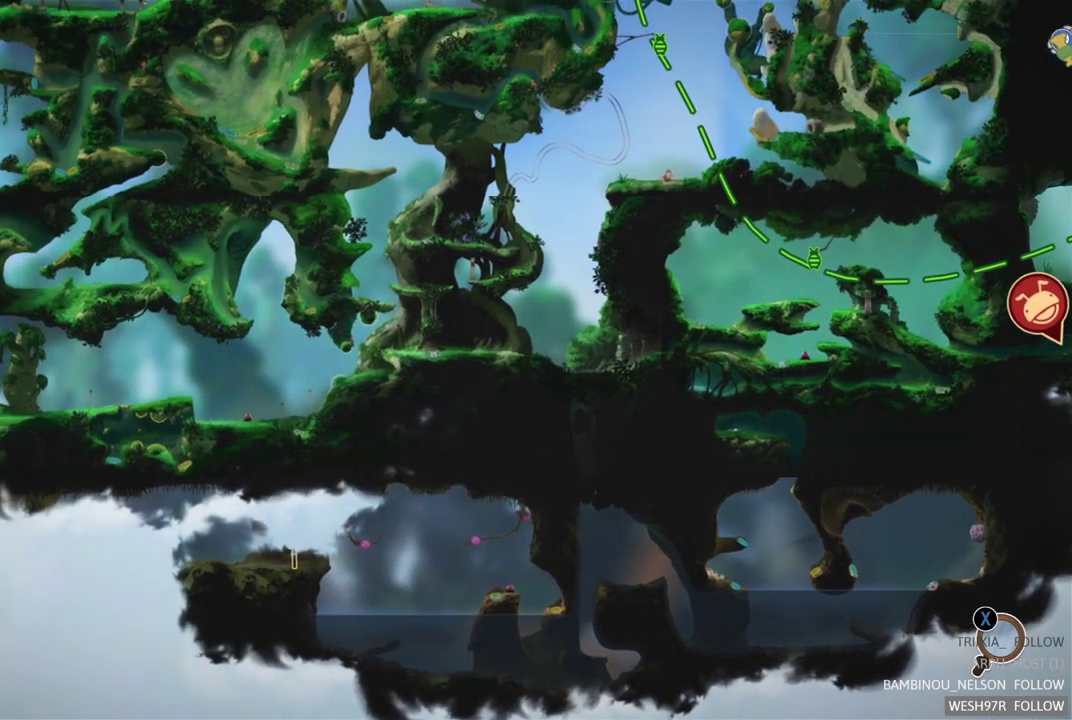
{"buttons": [], "left_stick": "right", "right_stick": "center", "events": [[133, "left_stick", "center"], [433, "left_stick", "right"]]}
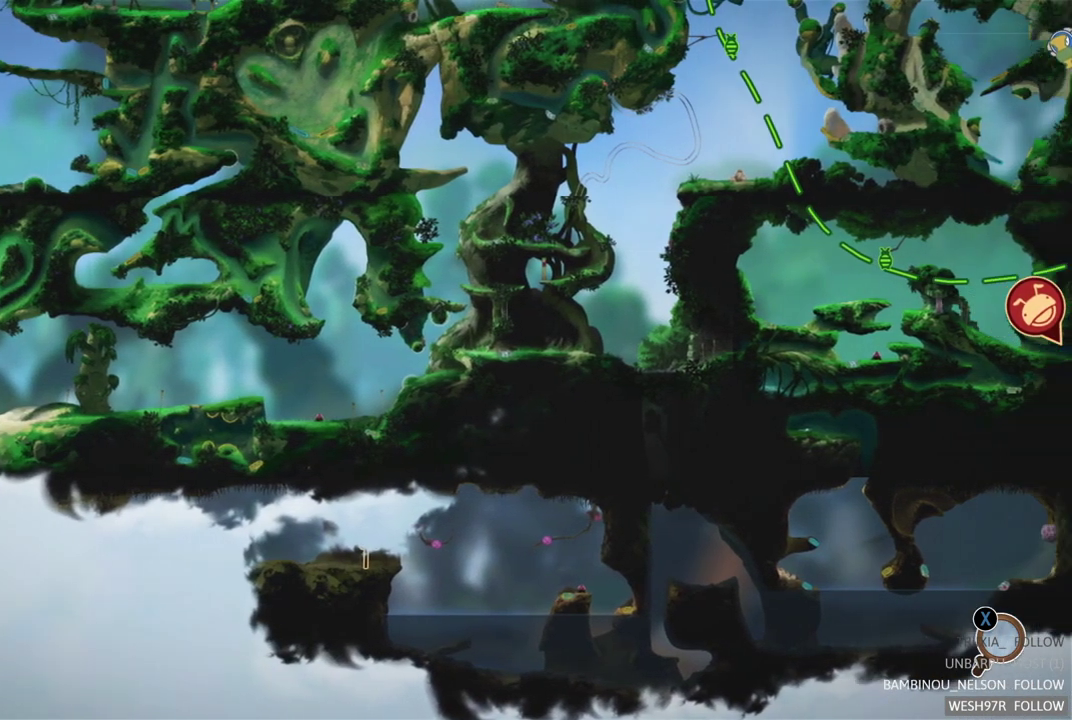
{"buttons": [], "left_stick": "center", "right_stick": "center", "events": [[367, "left_stick", "center"]]}
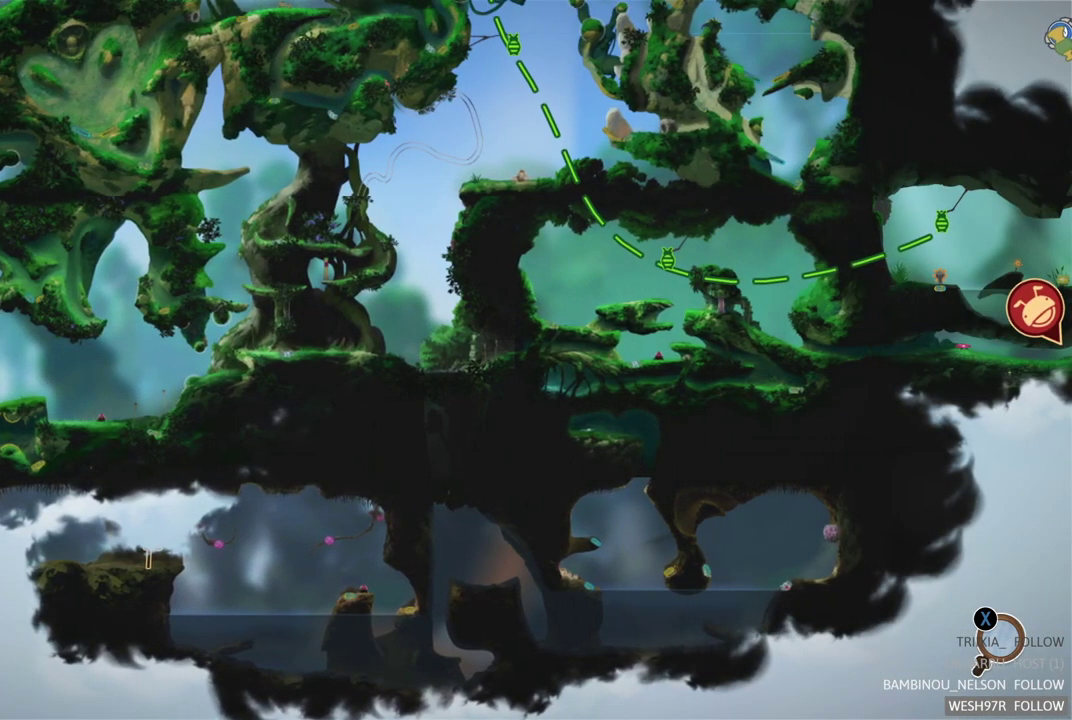
{"buttons": [], "left_stick": "center", "right_stick": "center", "events": []}
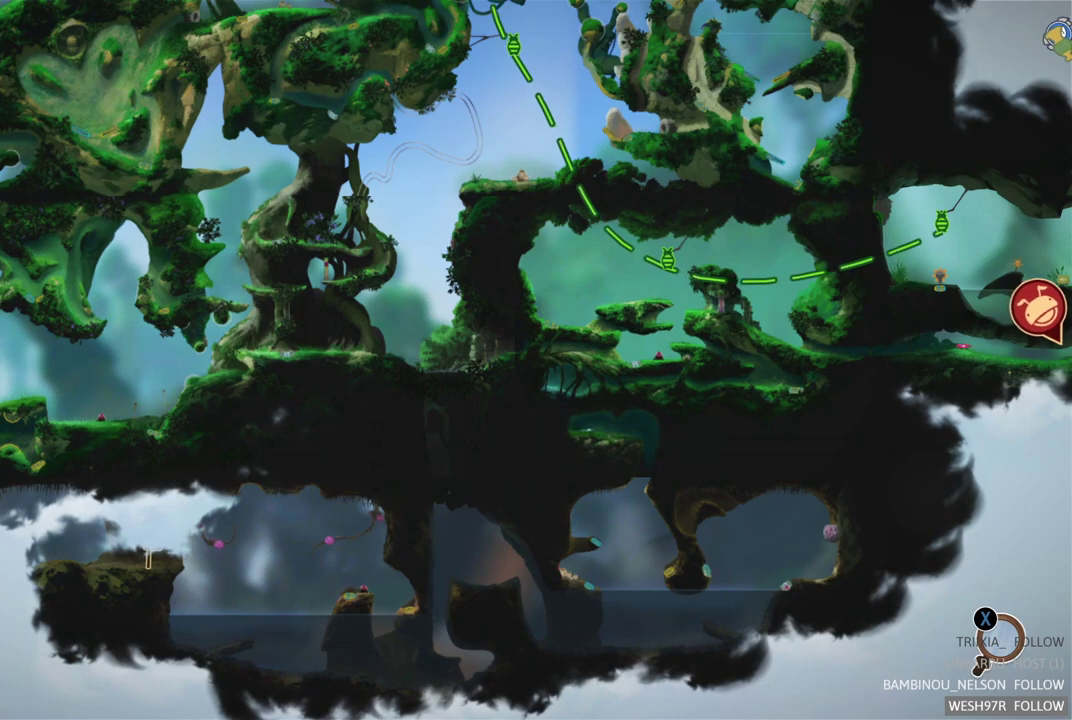
{"buttons": [], "left_stick": "center", "right_stick": "center", "events": []}
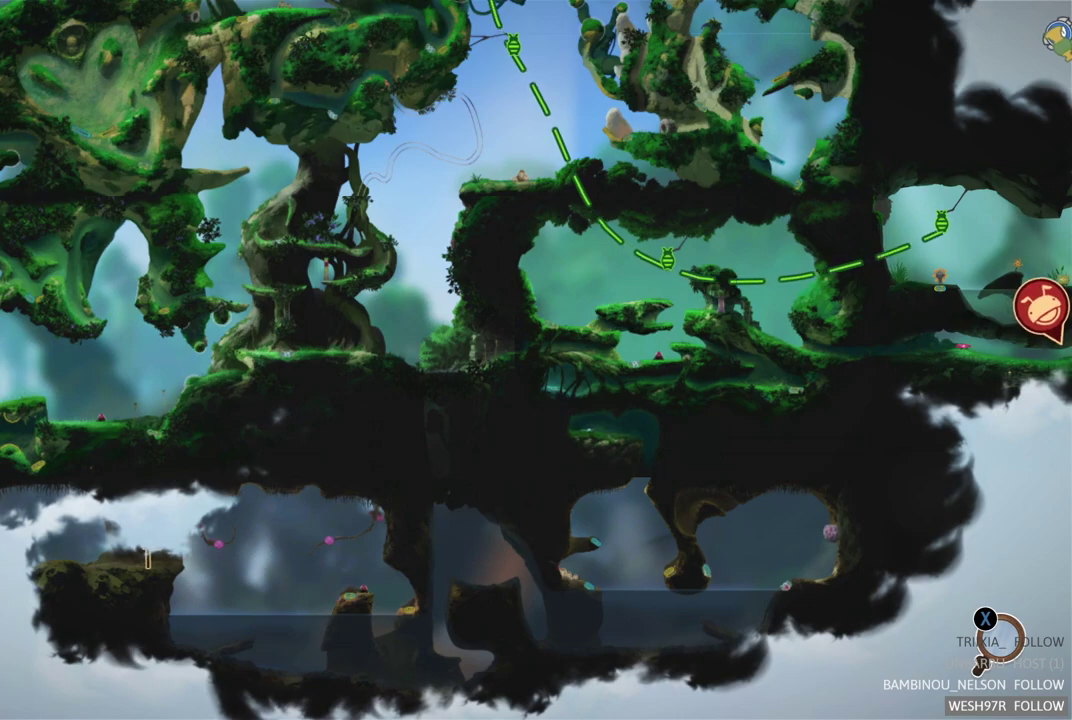
{"buttons": [], "left_stick": "left", "right_stick": "center", "events": [[117, "B", "down"], [217, "B", "up"], [267, "left_stick", "left"]]}
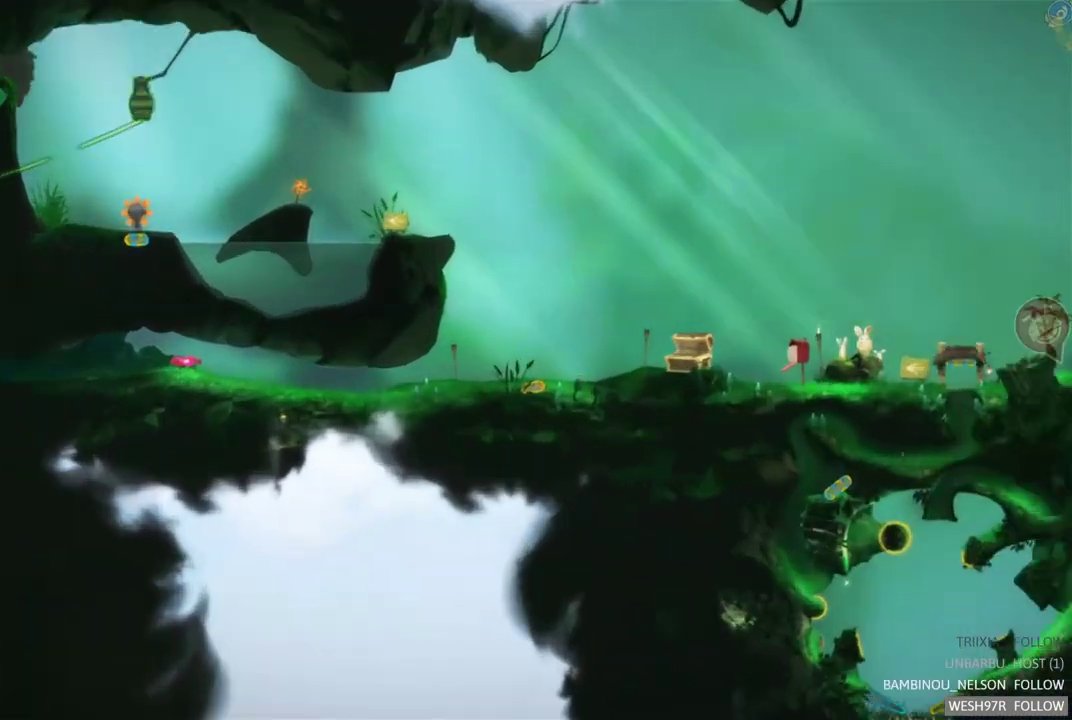
{"buttons": [], "left_stick": "up-left", "right_stick": "center", "events": [[250, "left_stick", "up-left"]]}
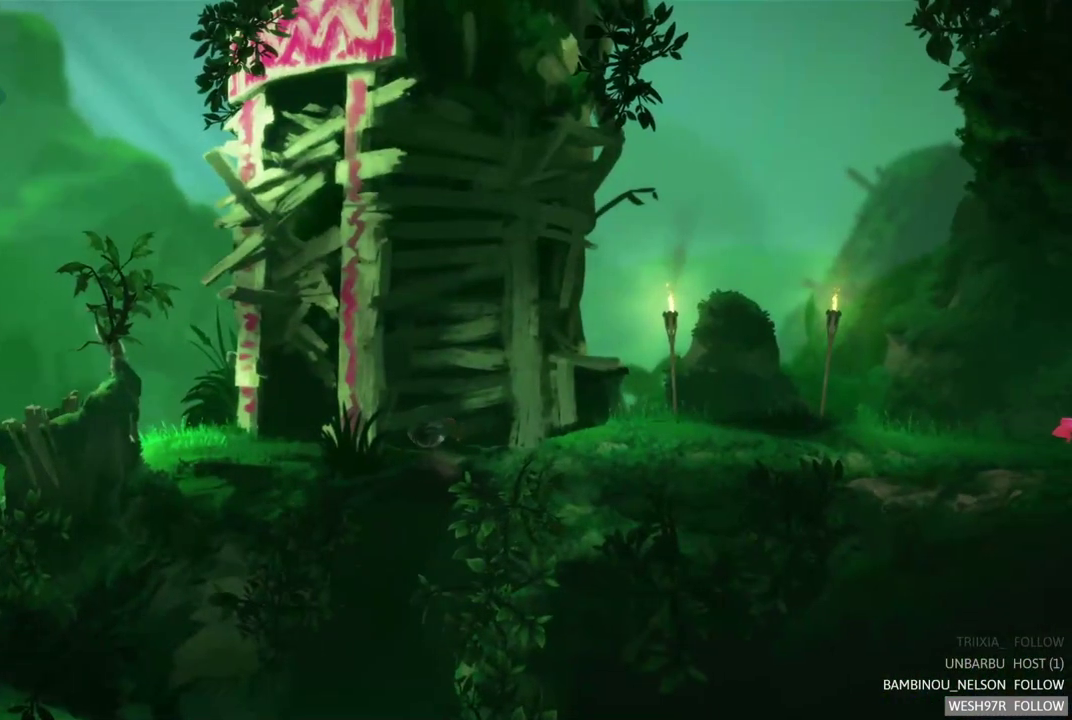
{"buttons": [], "left_stick": "up-left", "right_stick": "center", "events": []}
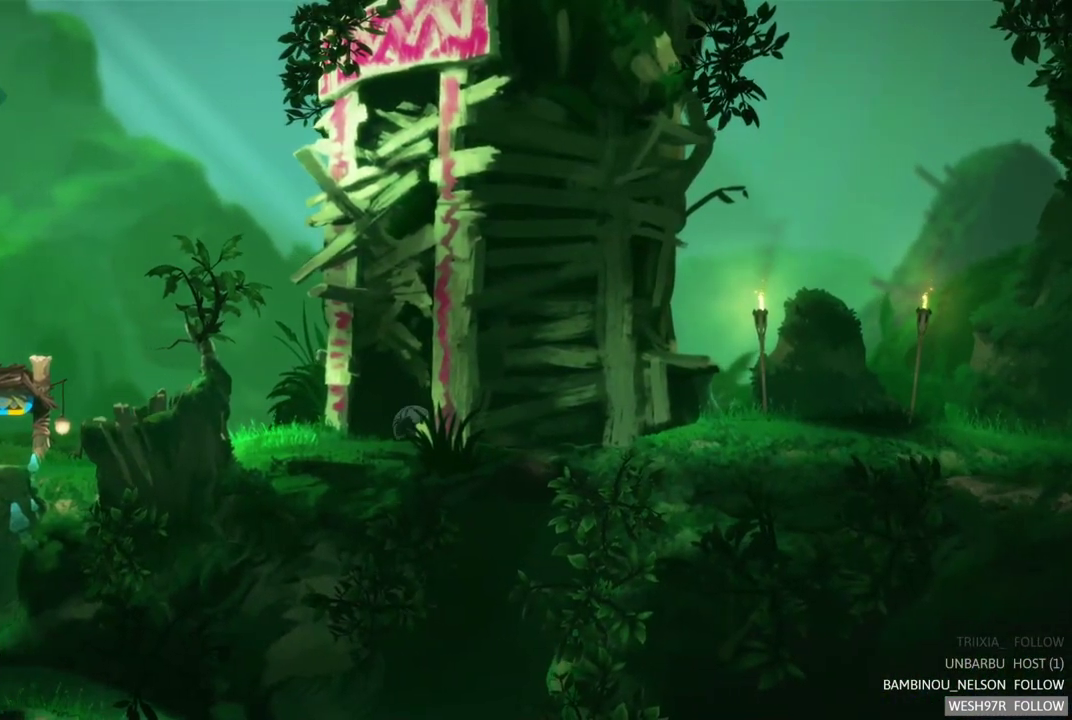
{"buttons": [], "left_stick": "up-left", "right_stick": "center", "events": [[283, "left_stick", "left"], [350, "left_stick", "up-left"]]}
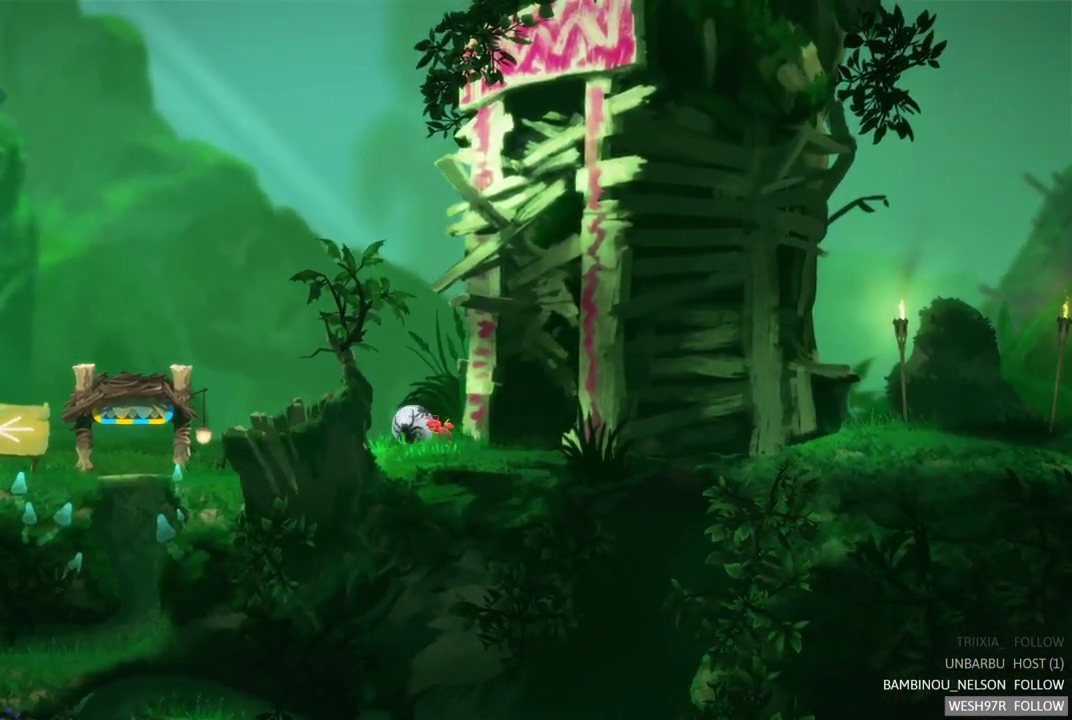
{"buttons": [], "left_stick": "up-left", "right_stick": "center", "events": []}
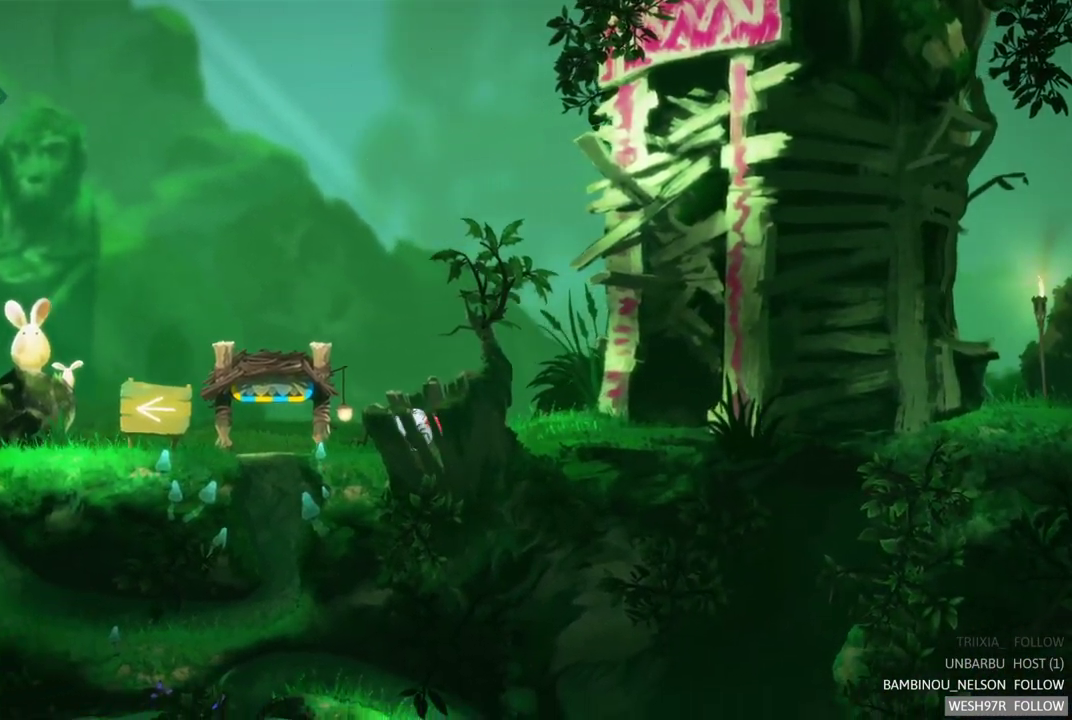
{"buttons": [], "left_stick": "up-left", "right_stick": "center", "events": []}
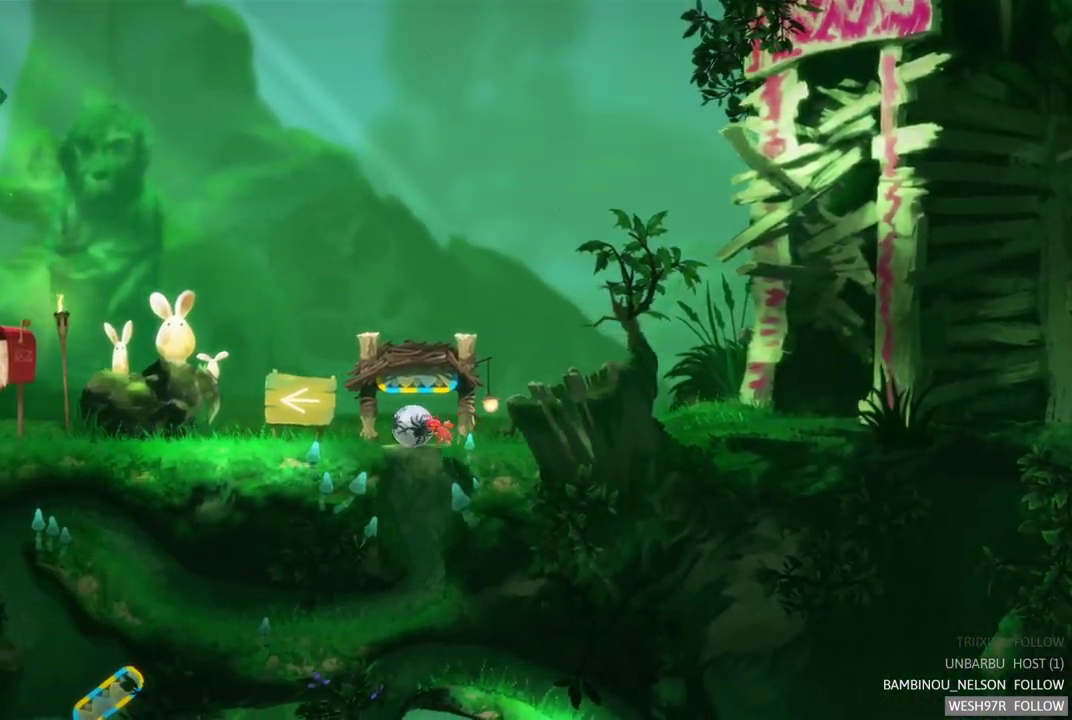
{"buttons": [], "left_stick": "up-left", "right_stick": "center", "events": []}
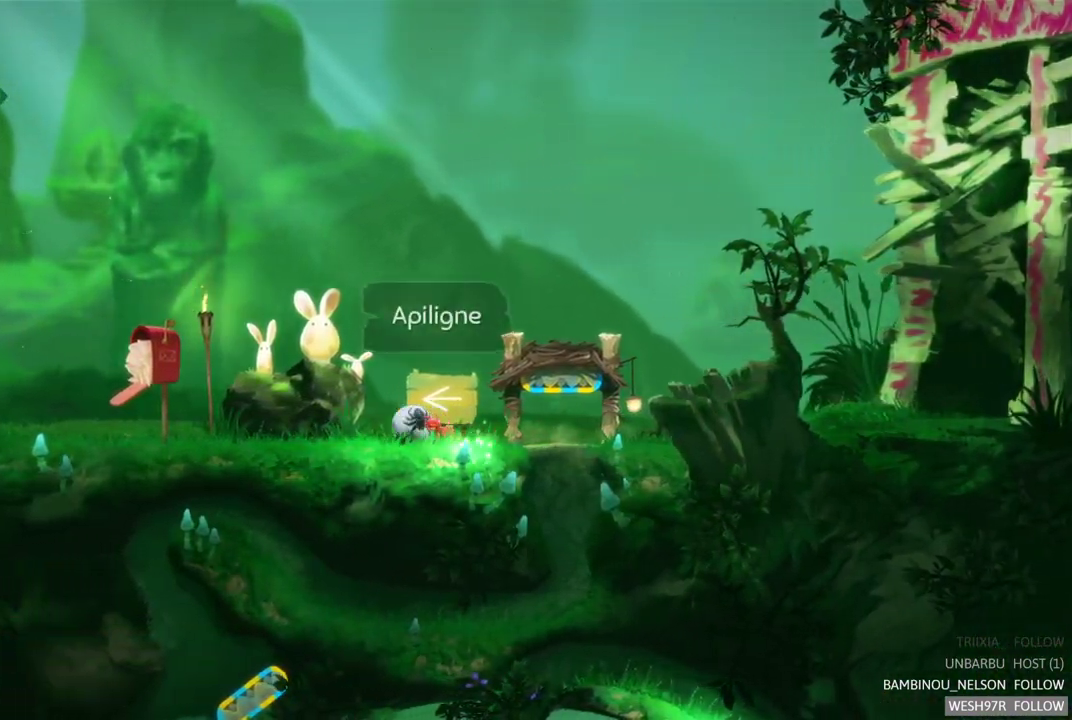
{"buttons": [], "left_stick": "up-left", "right_stick": "center", "events": []}
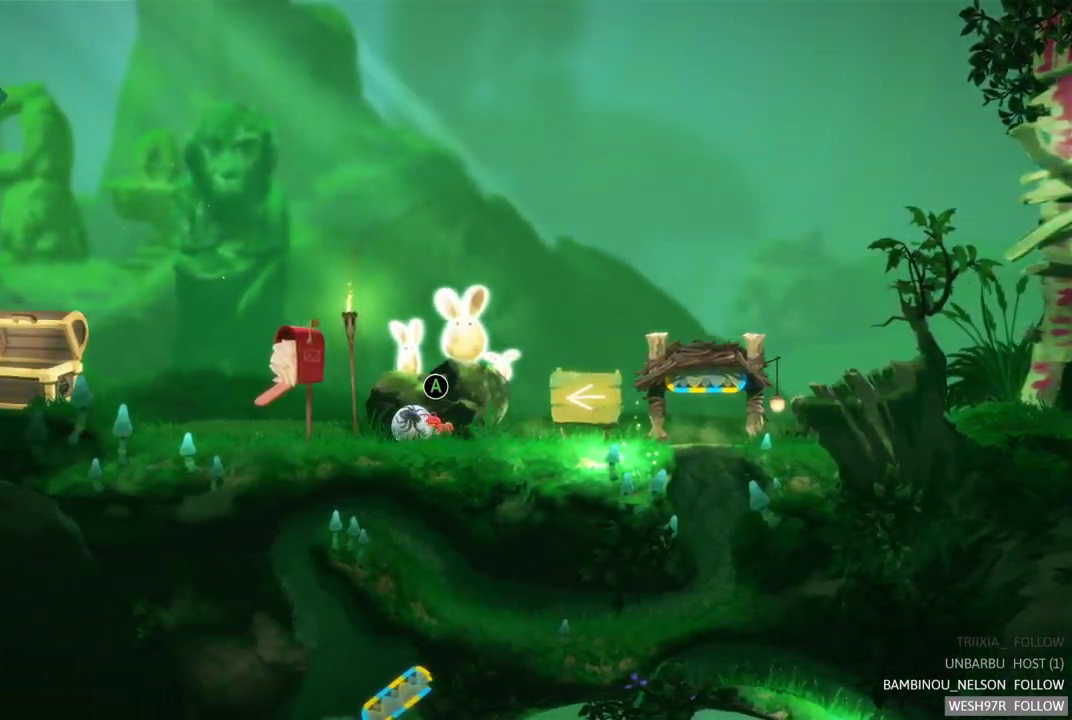
{"buttons": [], "left_stick": "left", "right_stick": "center", "events": [[133, "left_stick", "left"]]}
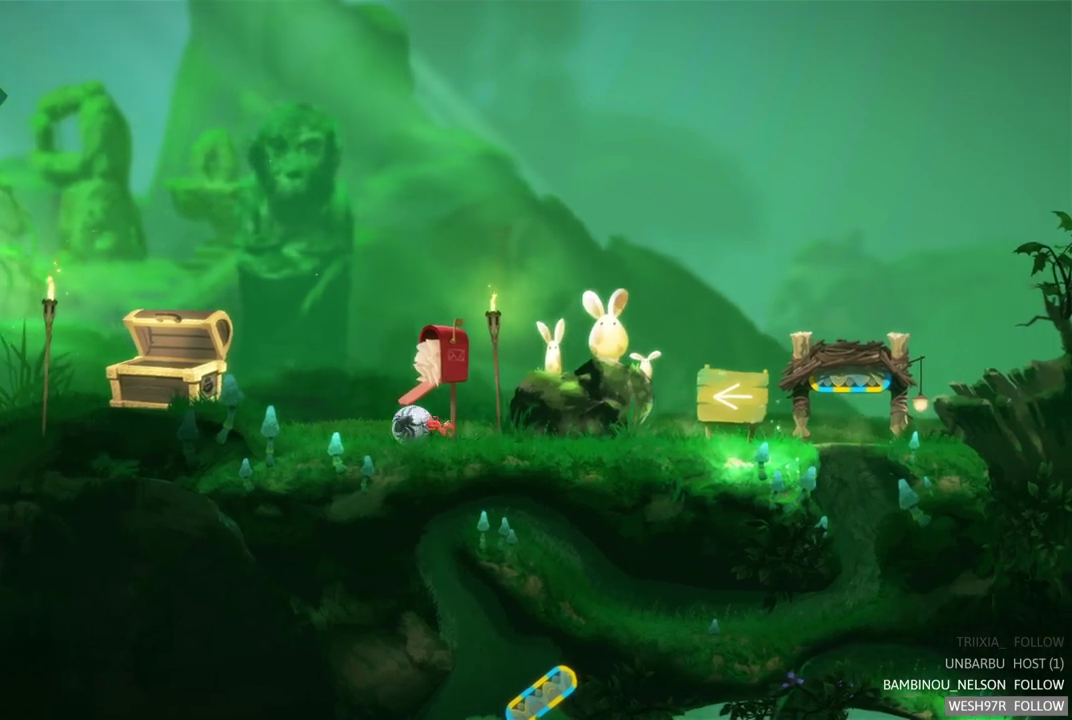
{"buttons": [], "left_stick": "left", "right_stick": "center", "events": []}
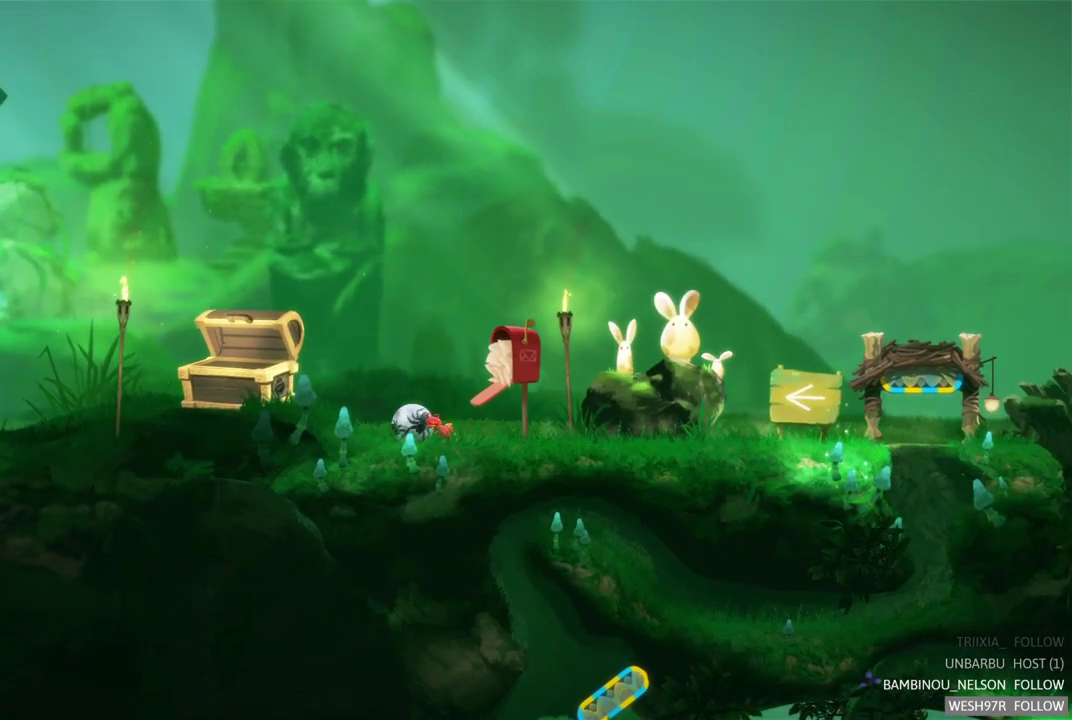
{"buttons": [], "left_stick": "left", "right_stick": "center", "events": []}
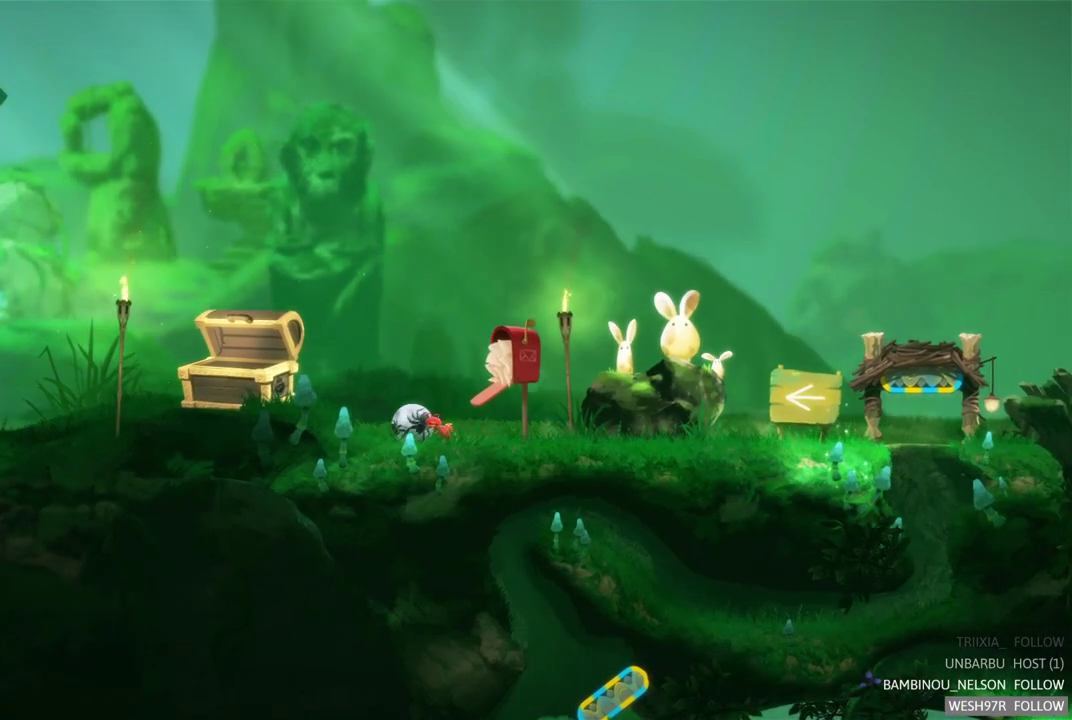
{"buttons": [], "left_stick": "left", "right_stick": "center", "events": []}
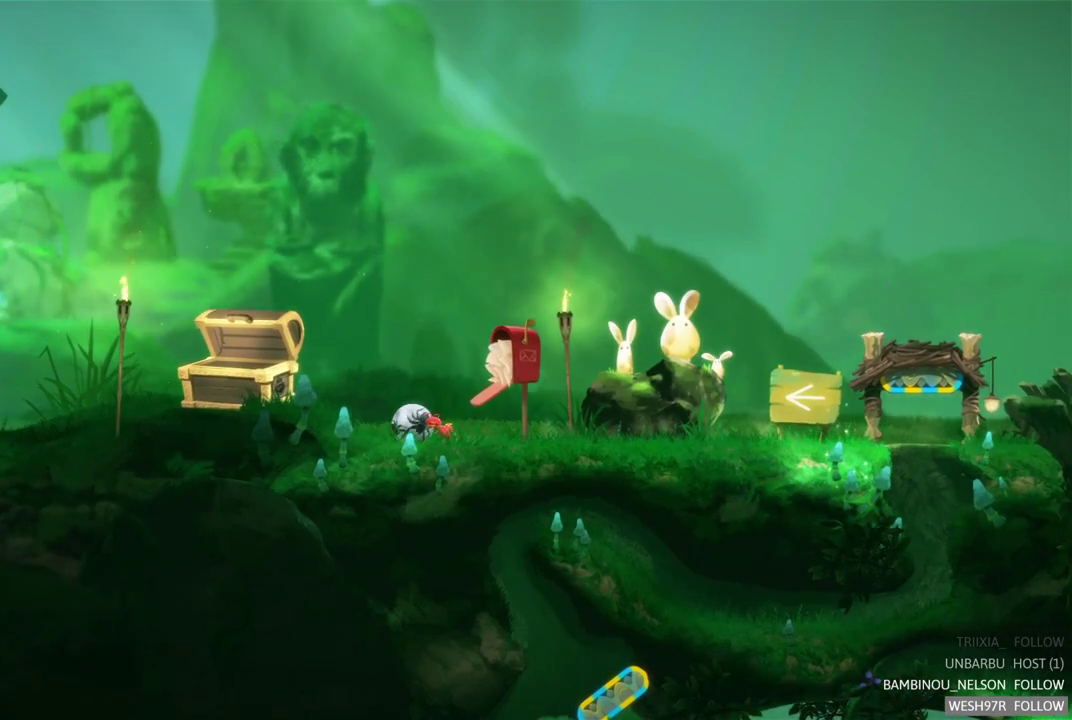
{"buttons": [], "left_stick": "left", "right_stick": "center", "events": []}
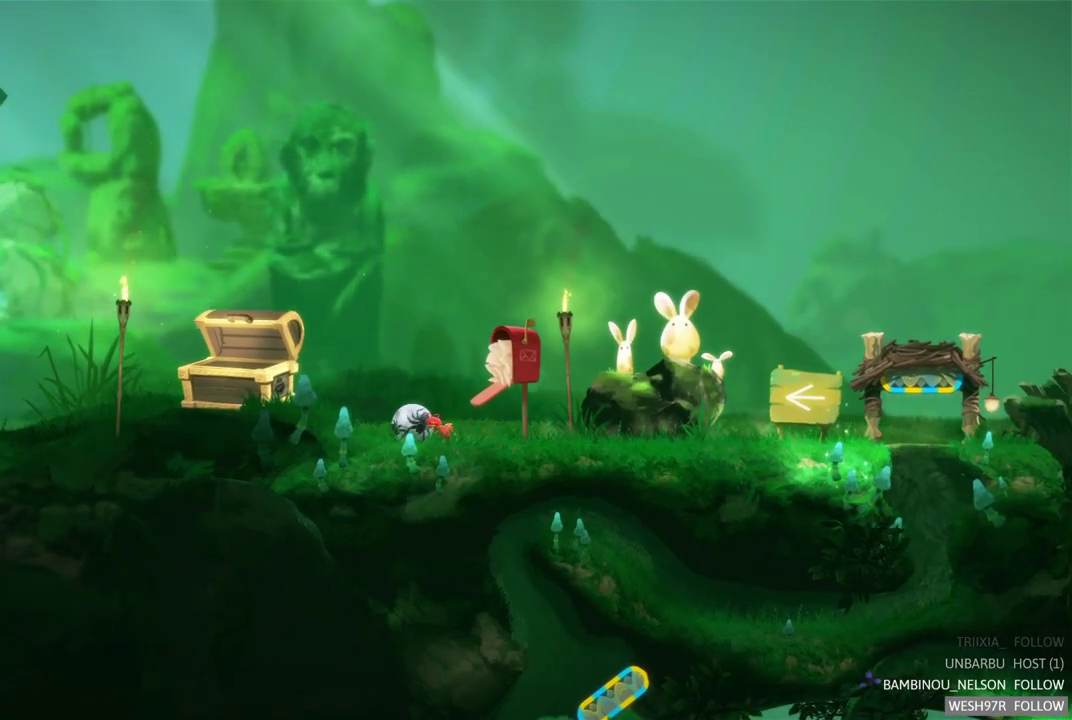
{"buttons": [], "left_stick": "left", "right_stick": "center", "events": []}
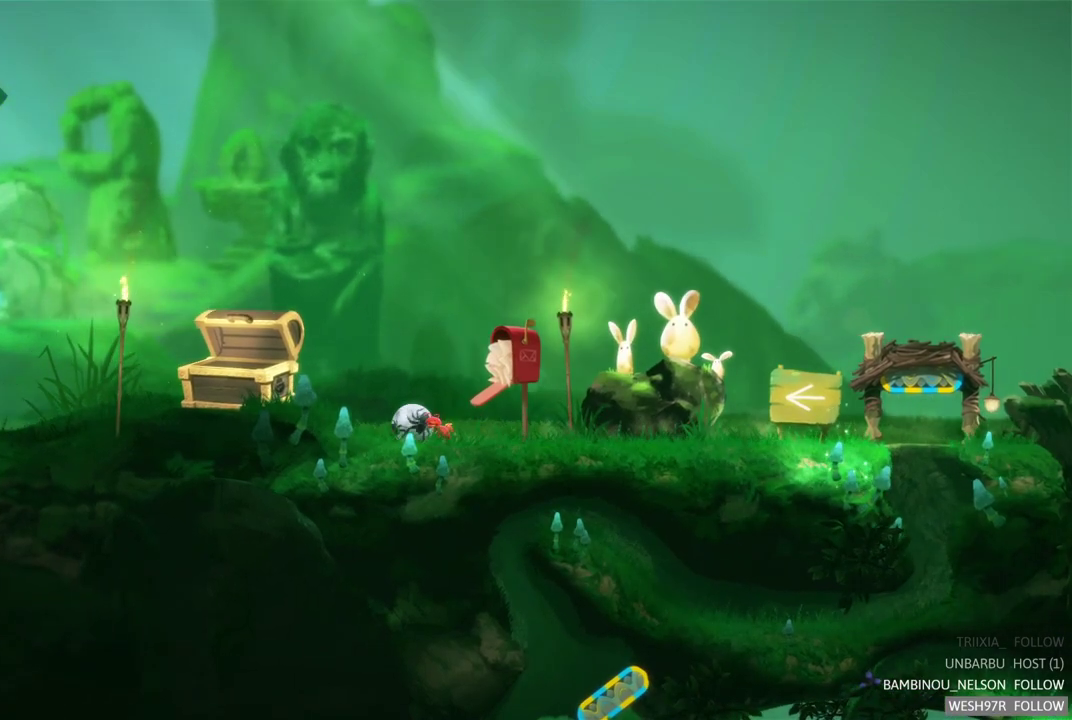
{"buttons": [], "left_stick": "left", "right_stick": "center", "events": []}
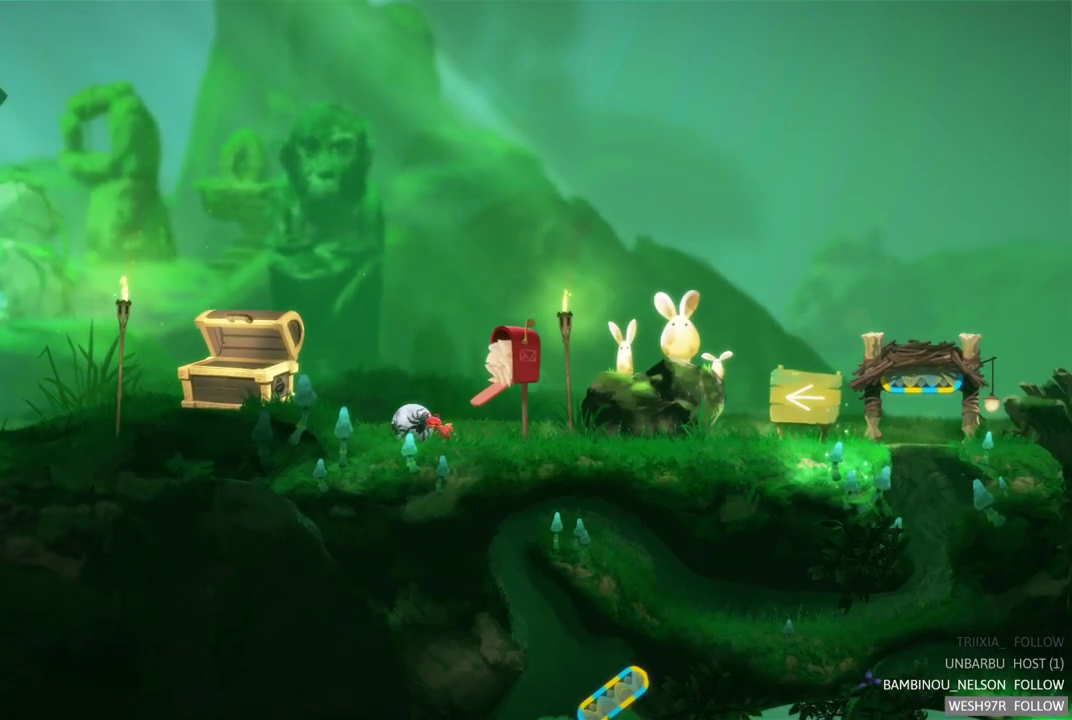
{"buttons": [], "left_stick": "left", "right_stick": "center", "events": []}